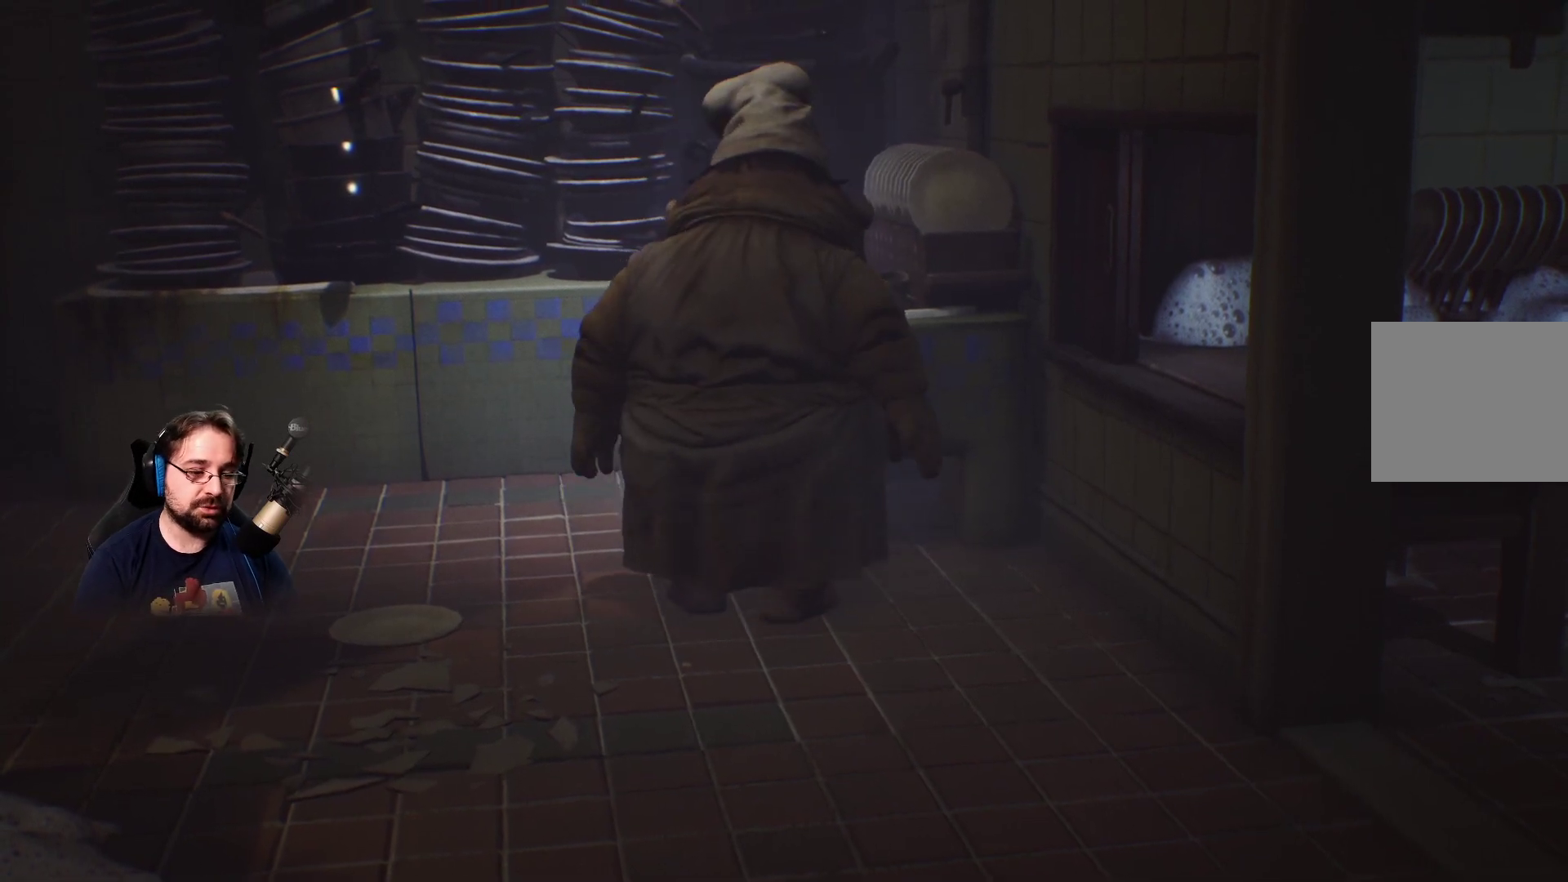
Gameplay with a controller (PlayStation layout); each line is a JSON object with the inputs held at the frame after it. "events" lists button and stick changes between this image and that frame as [ms after this image, input, new state], when the widget could be followed in between. Not read: L1.
{"buttons": [], "left_stick": "center", "right_stick": "down-left", "events": [[367, "right_stick", "down-left"]]}
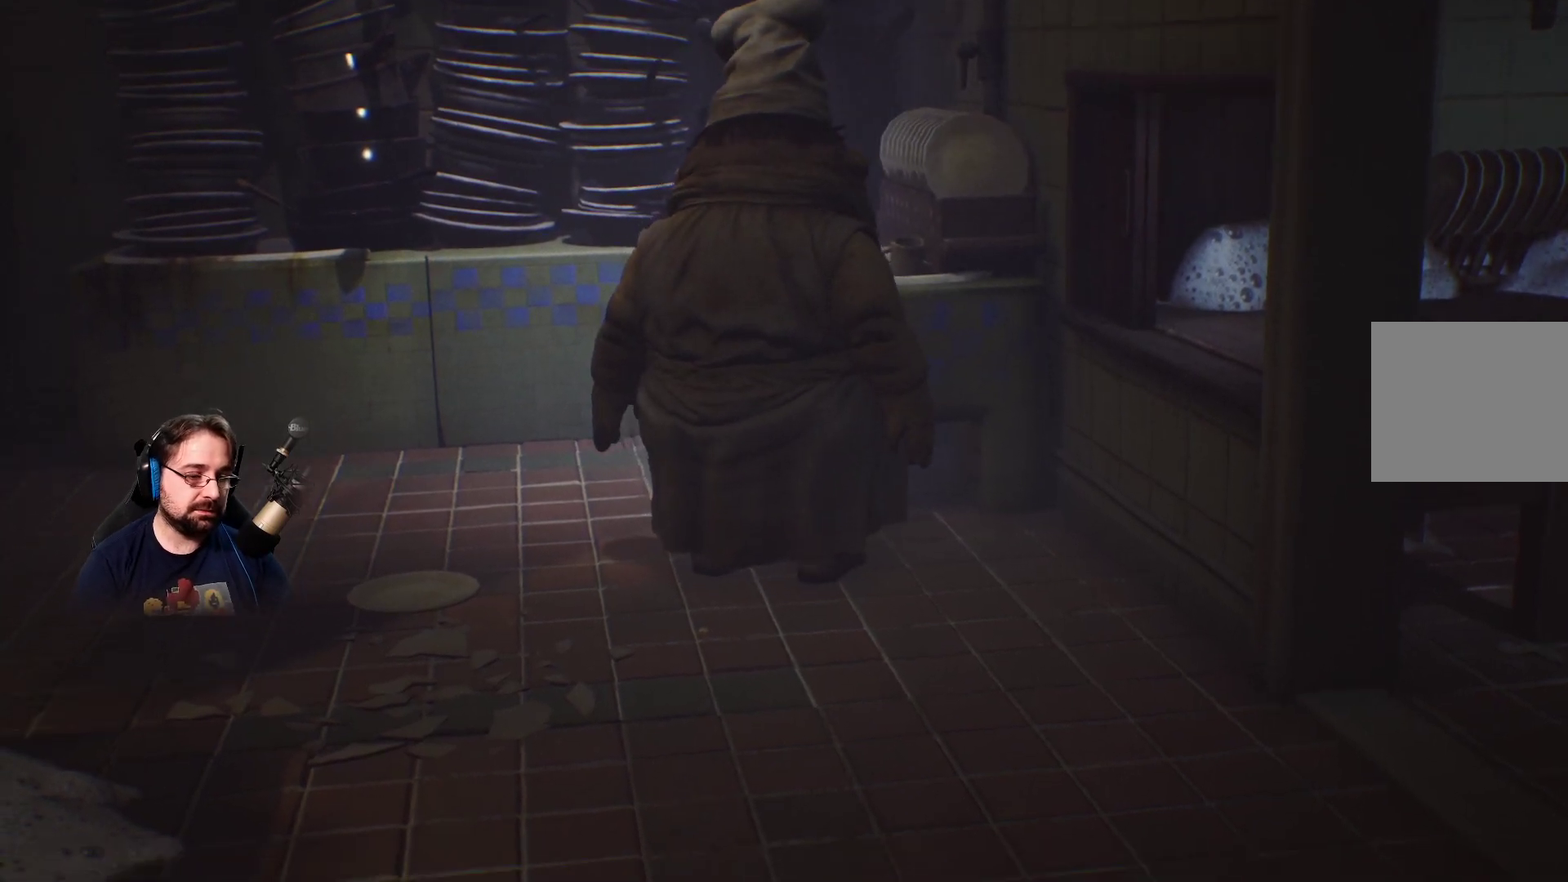
{"buttons": [], "left_stick": "center", "right_stick": "down-left", "events": []}
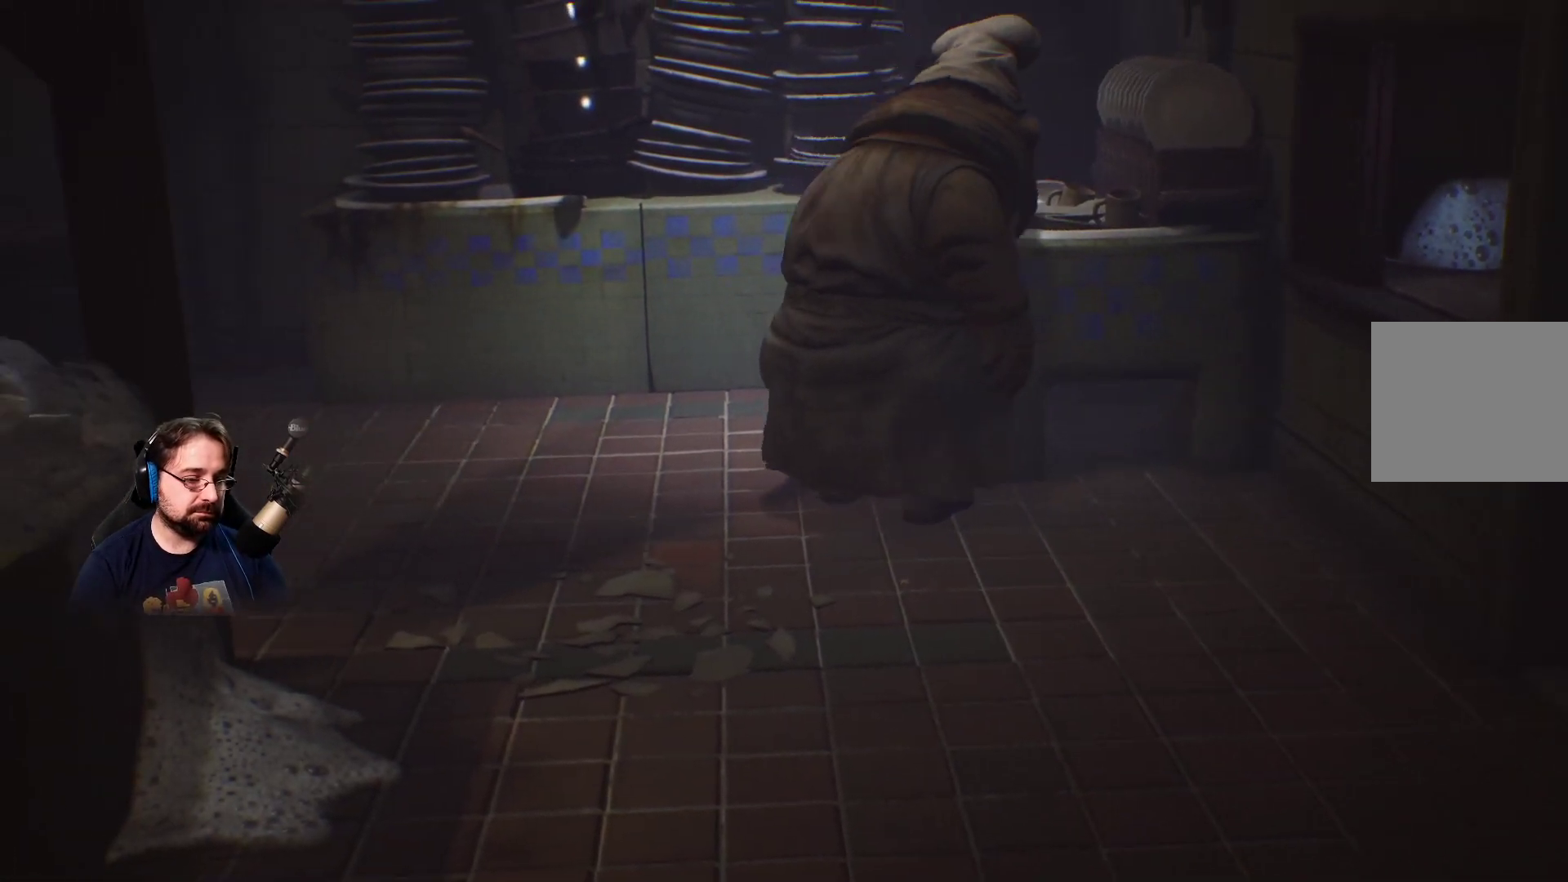
{"buttons": [], "left_stick": "center", "right_stick": "left", "events": [[167, "right_stick", "left"]]}
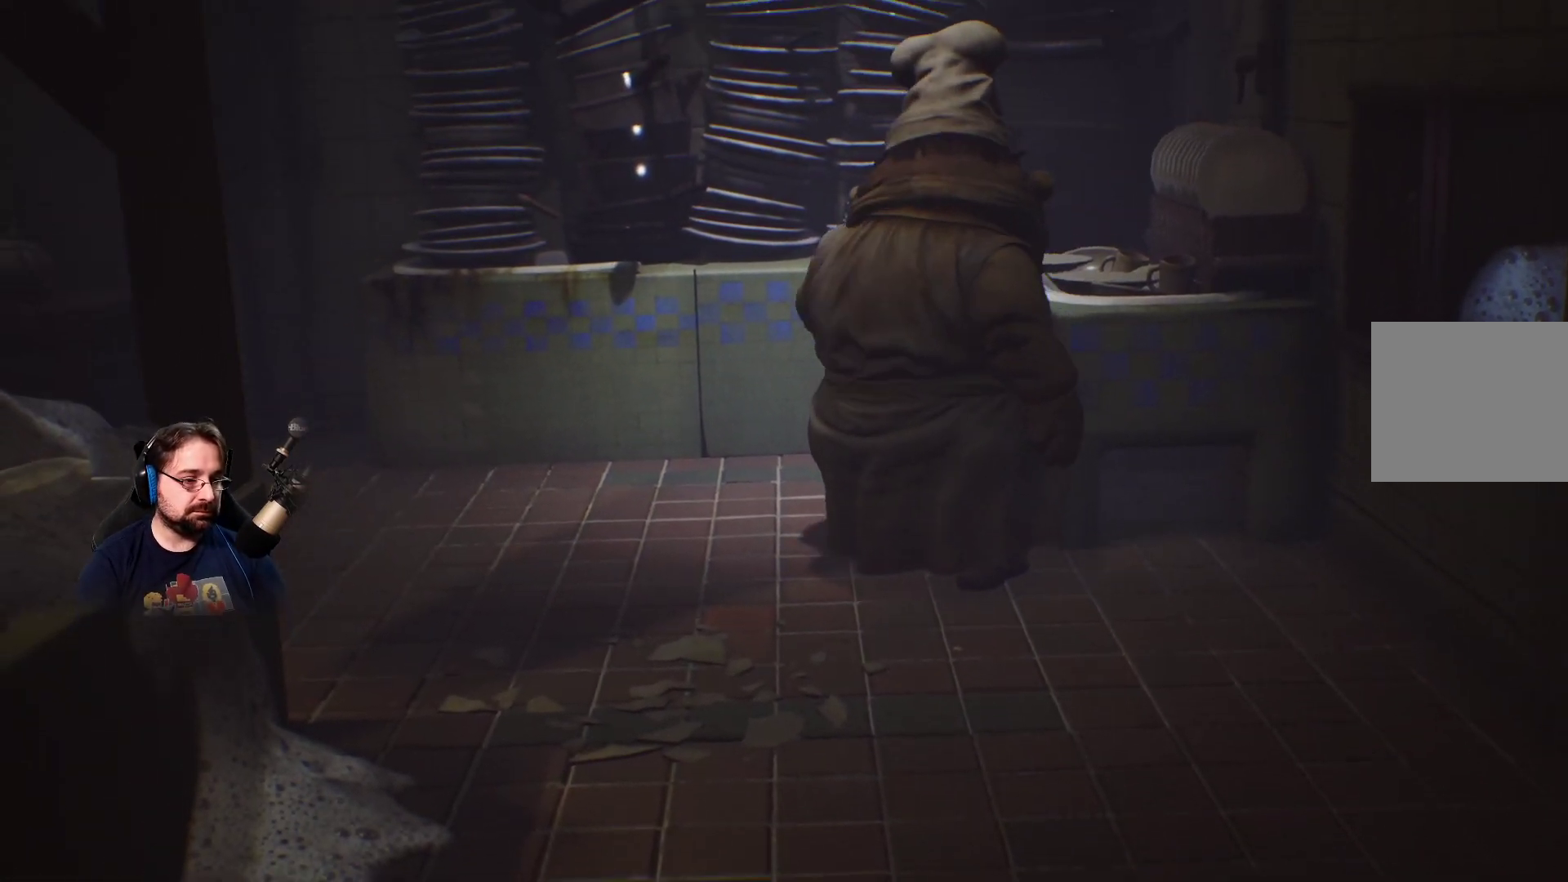
{"buttons": [], "left_stick": "center", "right_stick": "up-left", "events": [[433, "right_stick", "up-left"]]}
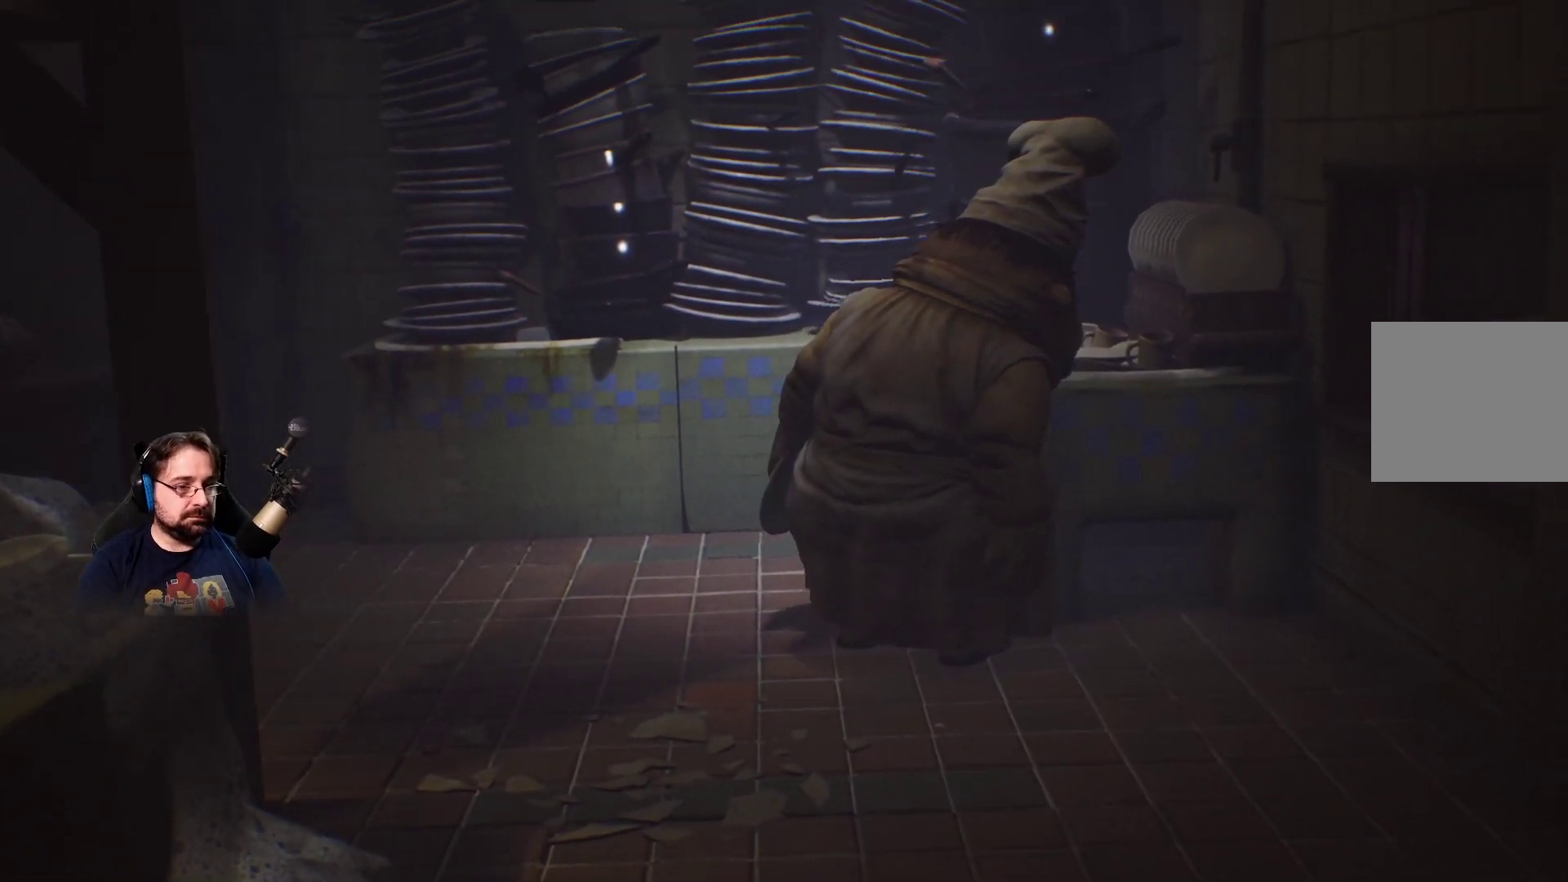
{"buttons": [], "left_stick": "center", "right_stick": "up-left", "events": []}
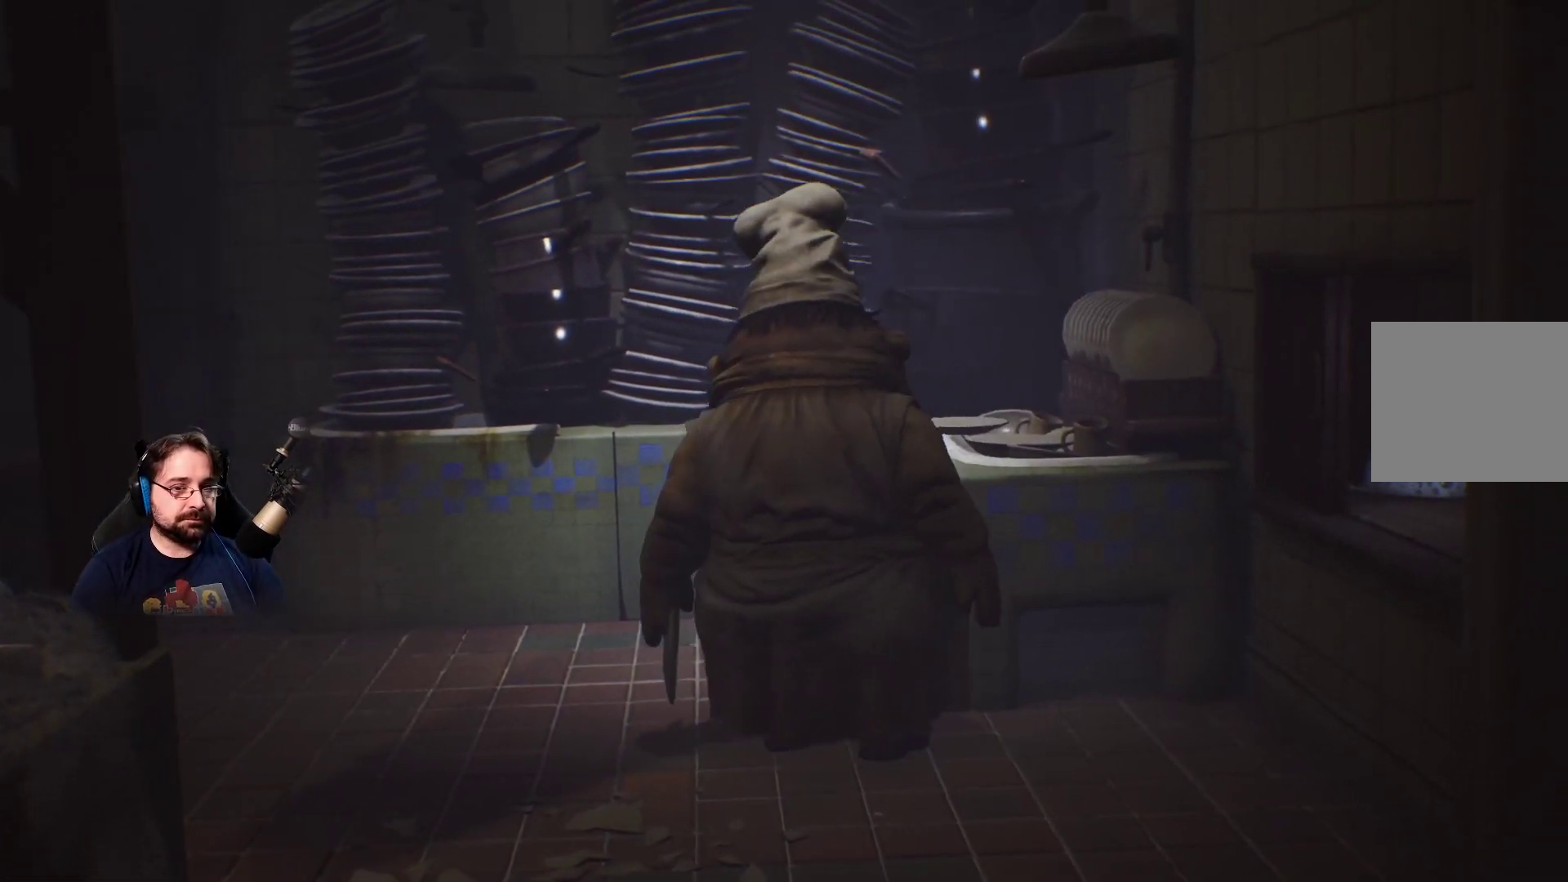
{"buttons": [], "left_stick": "center", "right_stick": "center", "events": [[500, "right_stick", "center"]]}
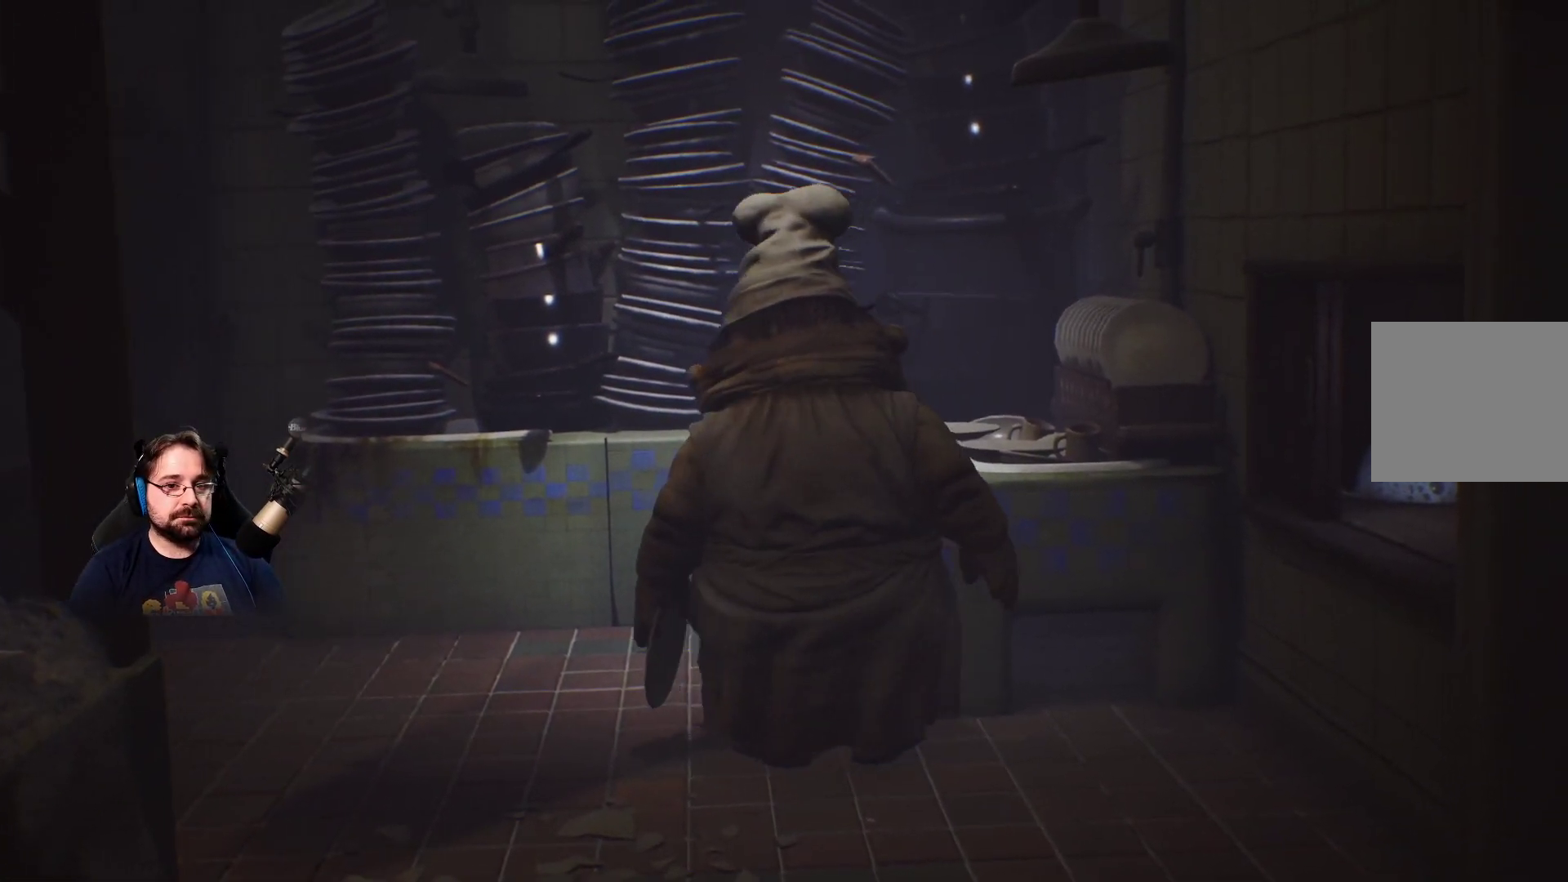
{"buttons": [], "left_stick": "center", "right_stick": "up", "events": [[200, "right_stick", "up"]]}
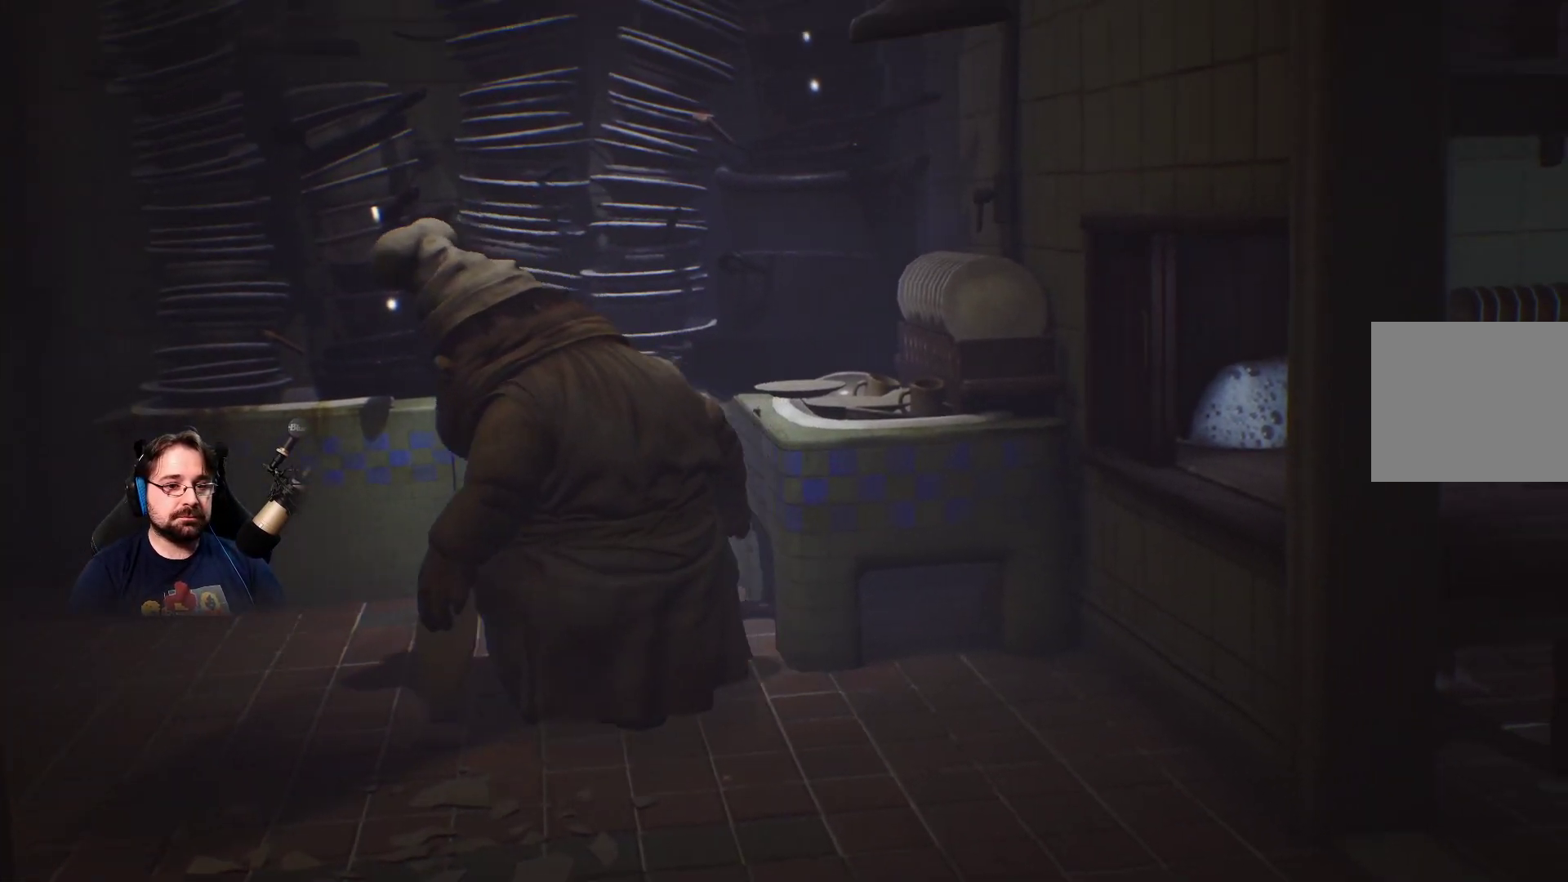
{"buttons": [], "left_stick": "center", "right_stick": "up", "events": []}
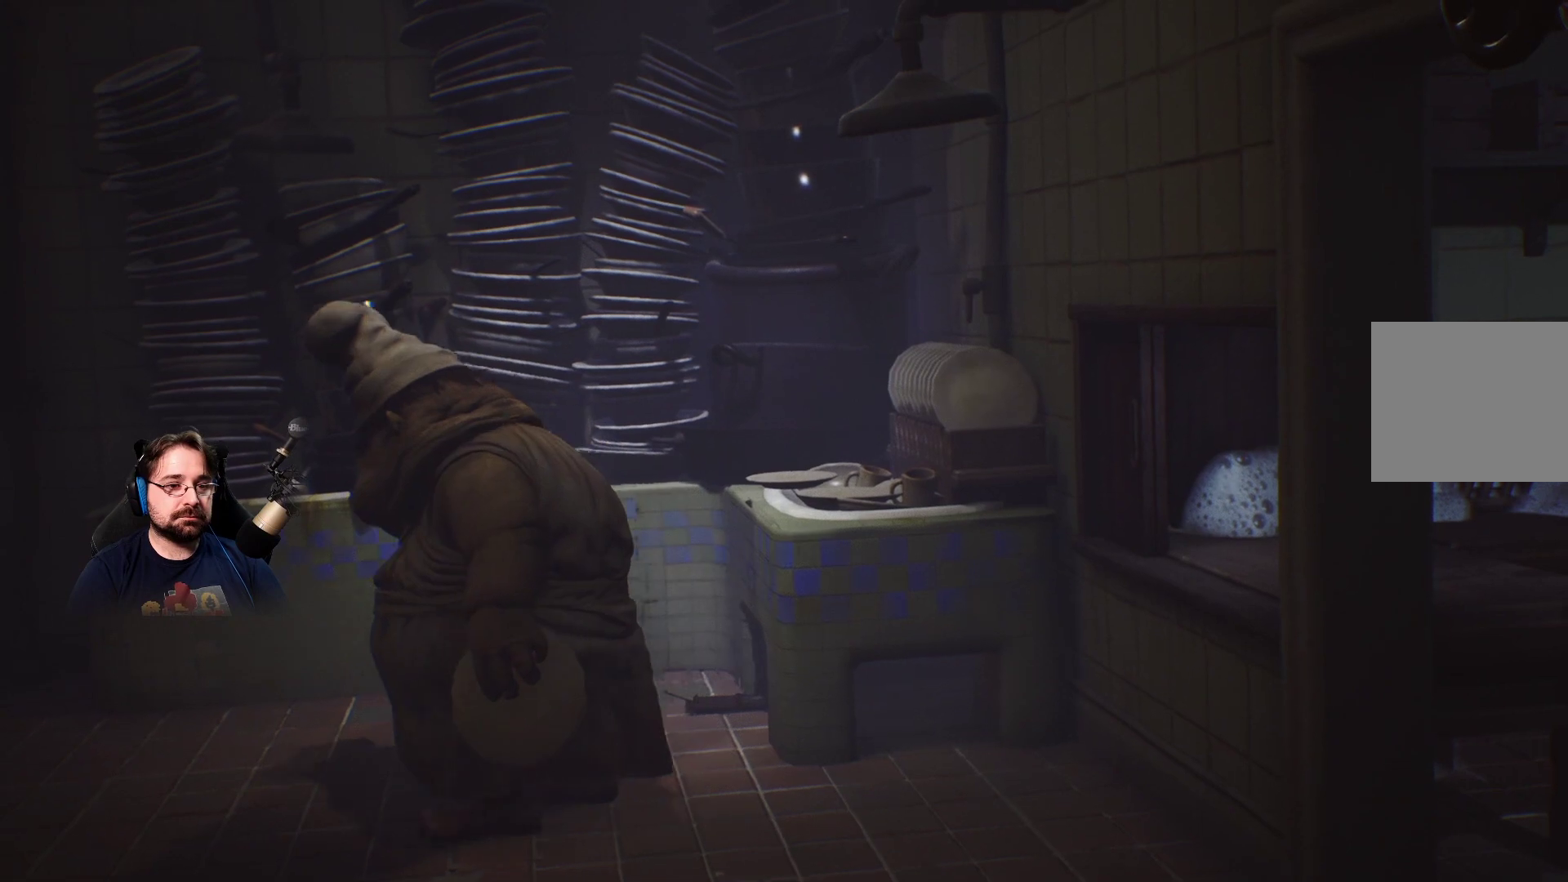
{"buttons": [], "left_stick": "center", "right_stick": "up", "events": []}
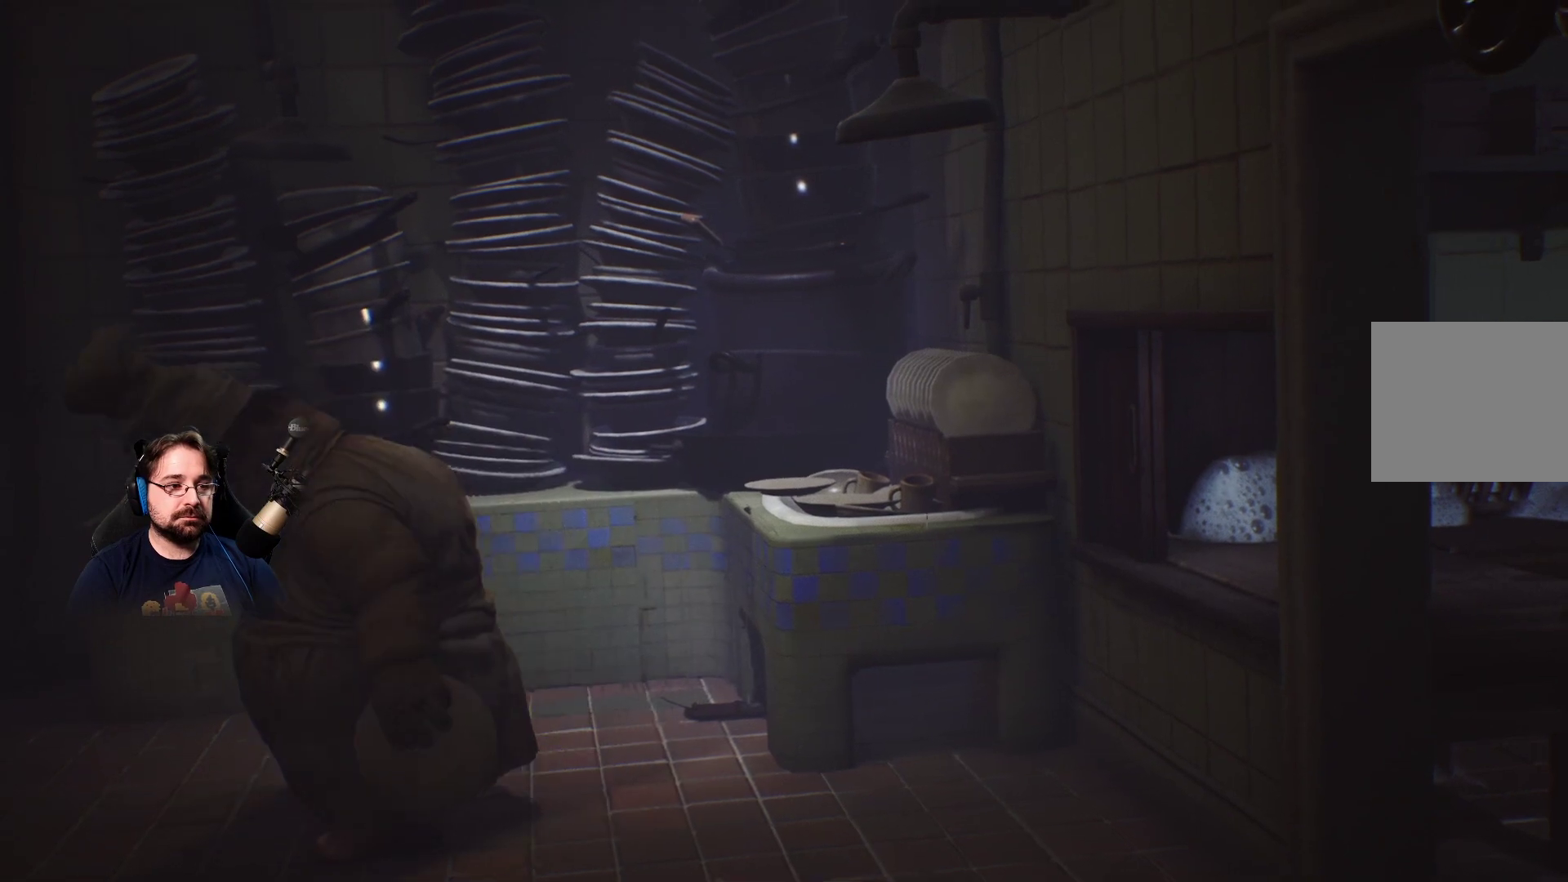
{"buttons": [], "left_stick": "down", "right_stick": "up", "events": [[333, "left_stick", "down"]]}
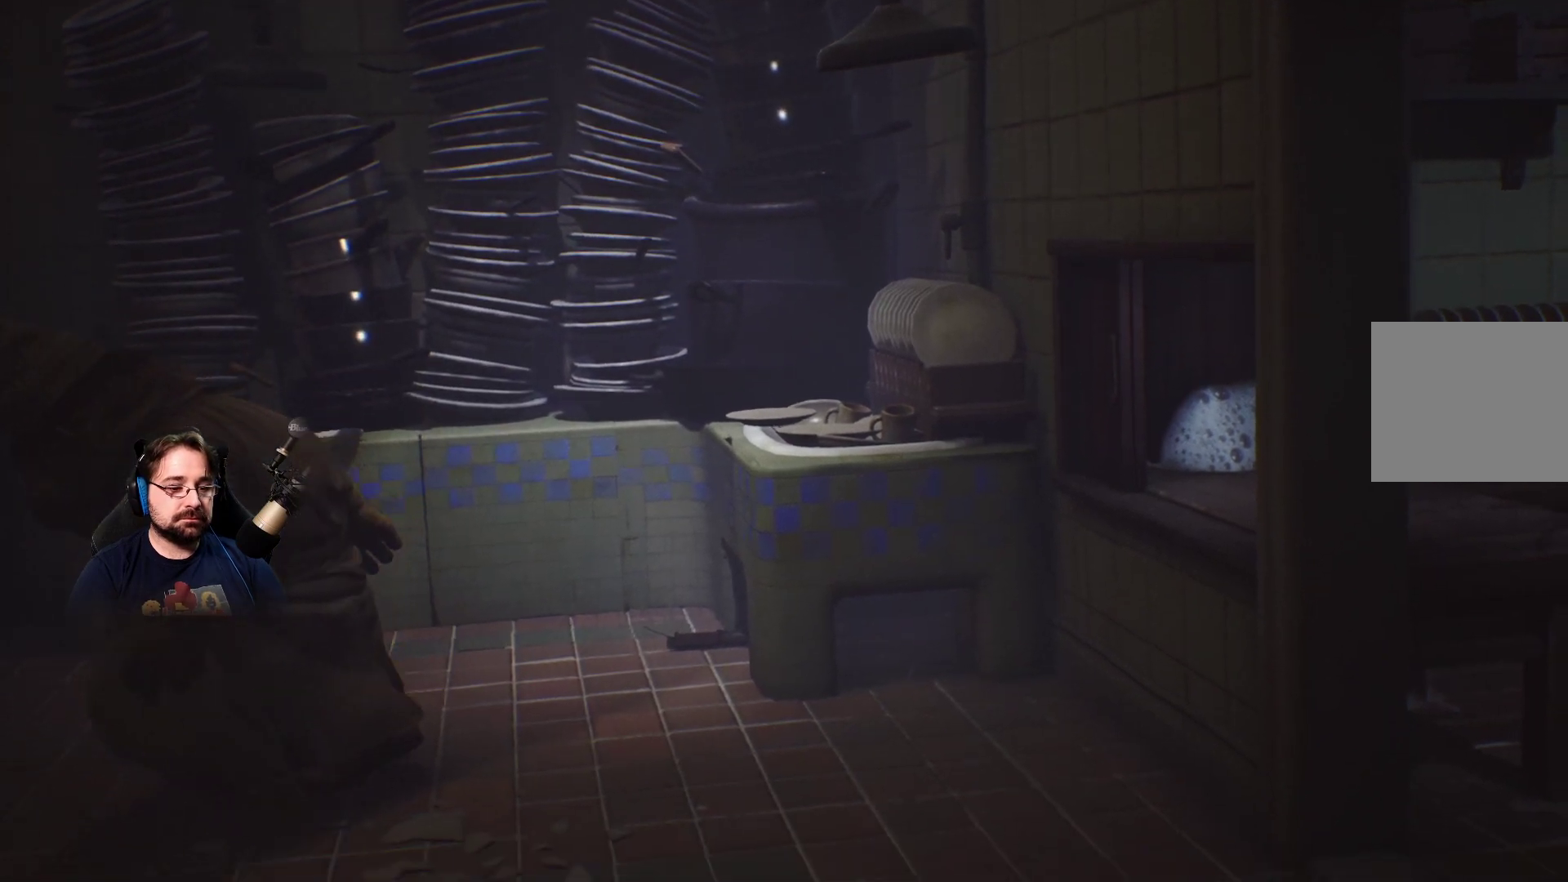
{"buttons": [], "left_stick": "down", "right_stick": "center", "events": [[100, "right_stick", "center"]]}
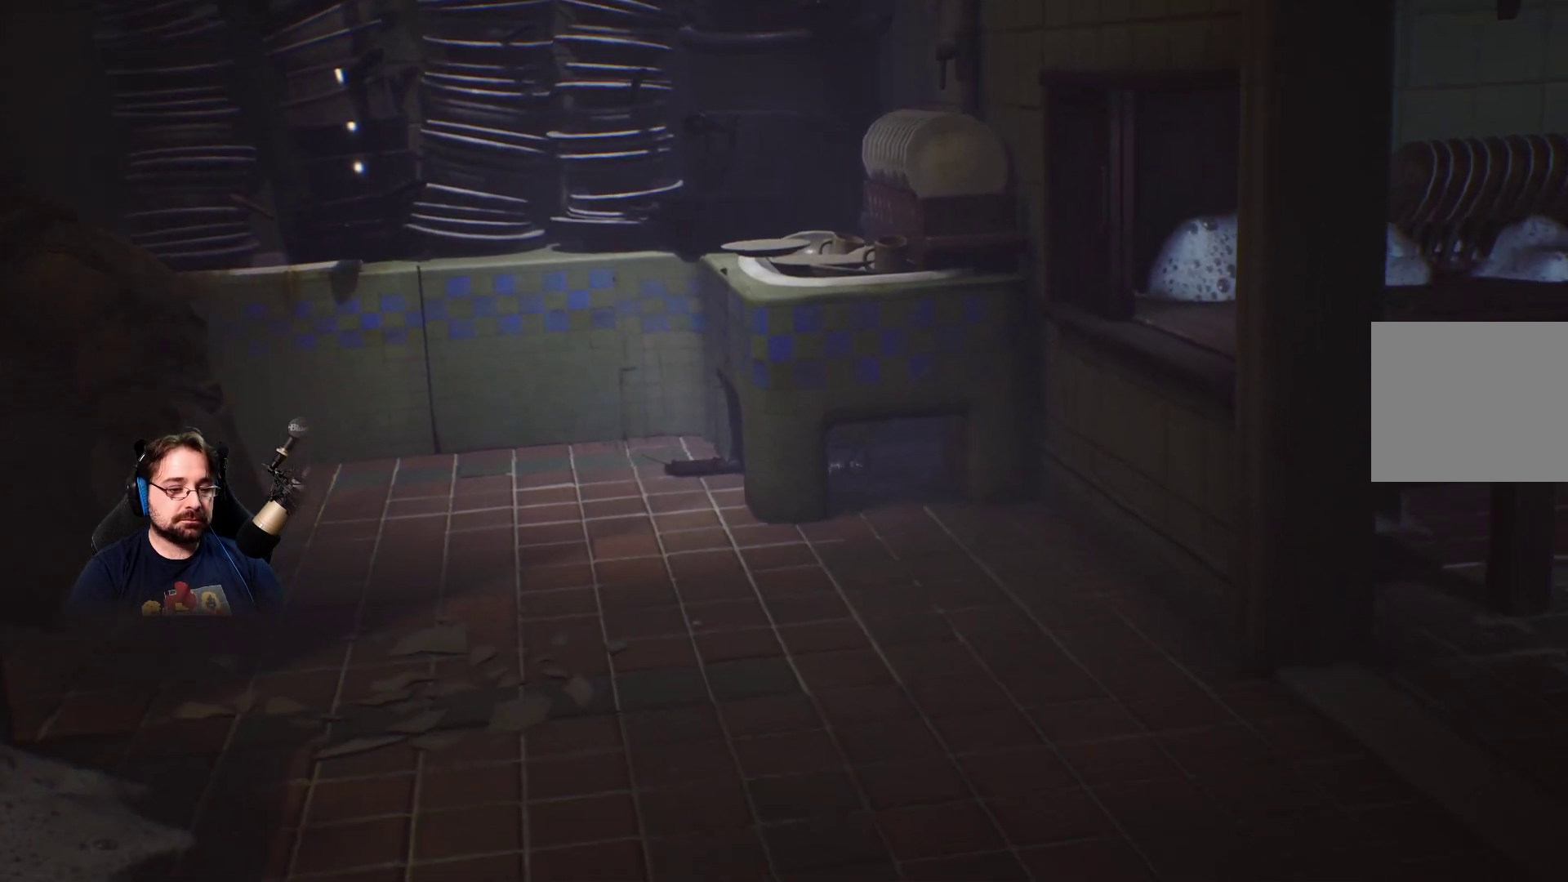
{"buttons": [], "left_stick": "down", "right_stick": "center", "events": []}
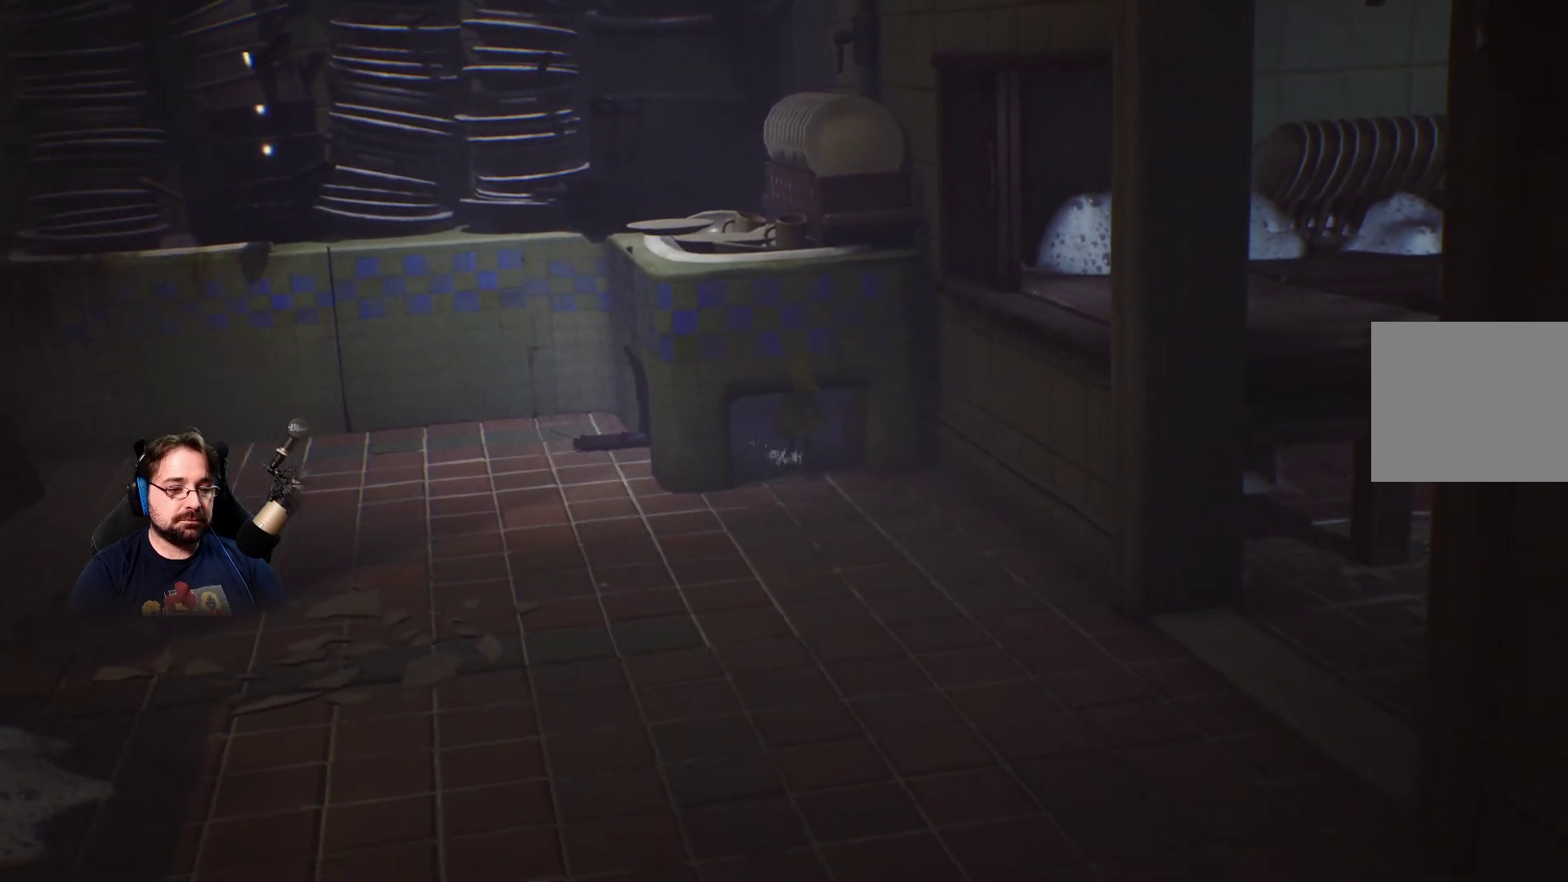
{"buttons": [], "left_stick": "down", "right_stick": "center", "events": []}
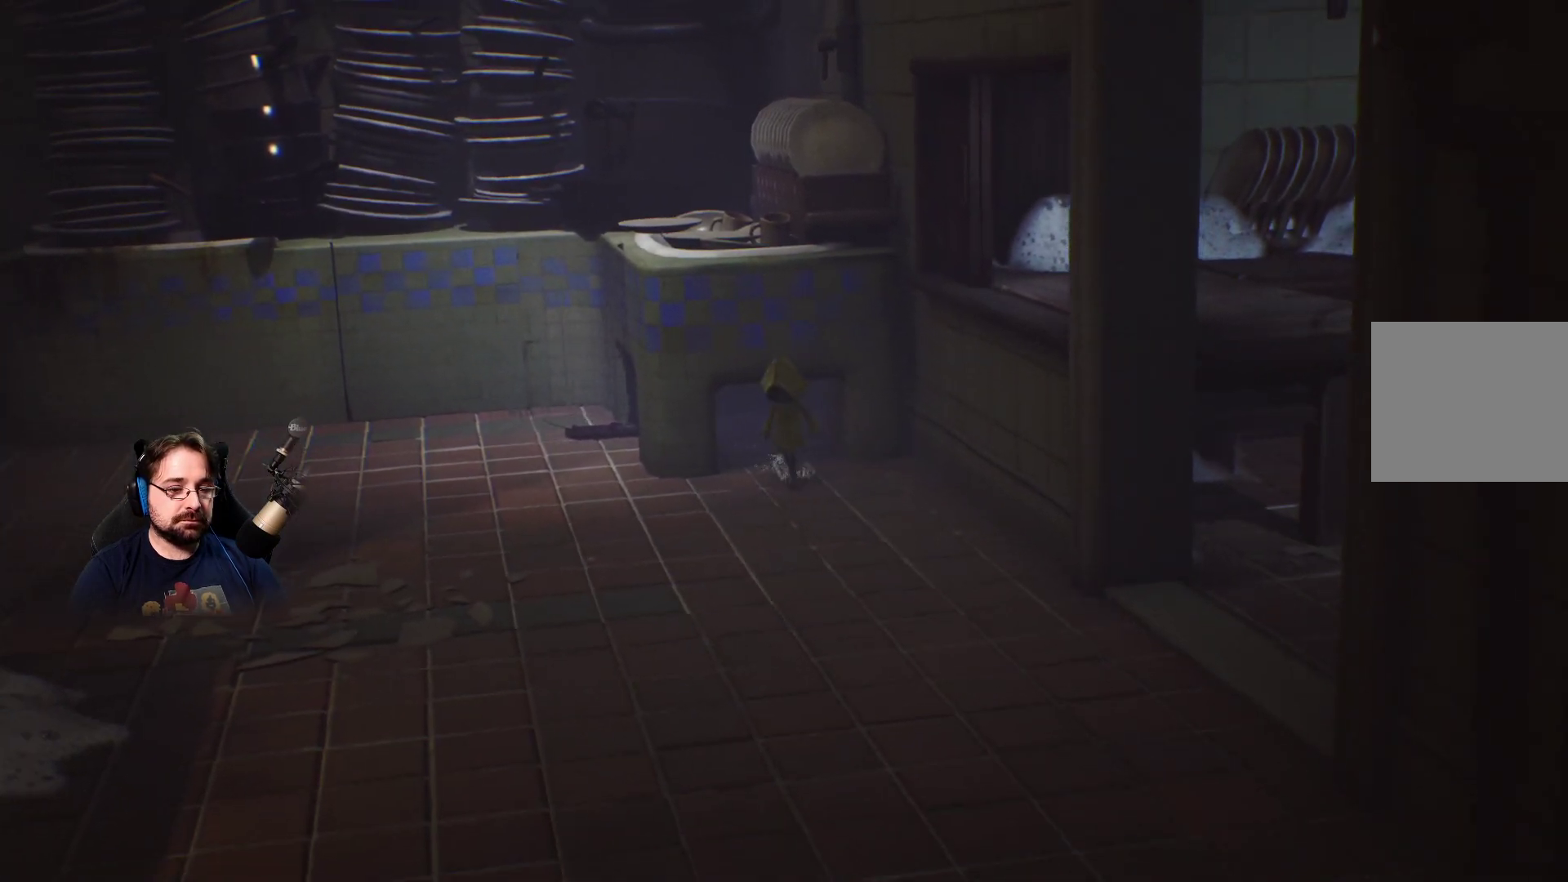
{"buttons": [], "left_stick": "up-left", "right_stick": "center", "events": [[200, "left_stick", "left"], [400, "left_stick", "up-left"]]}
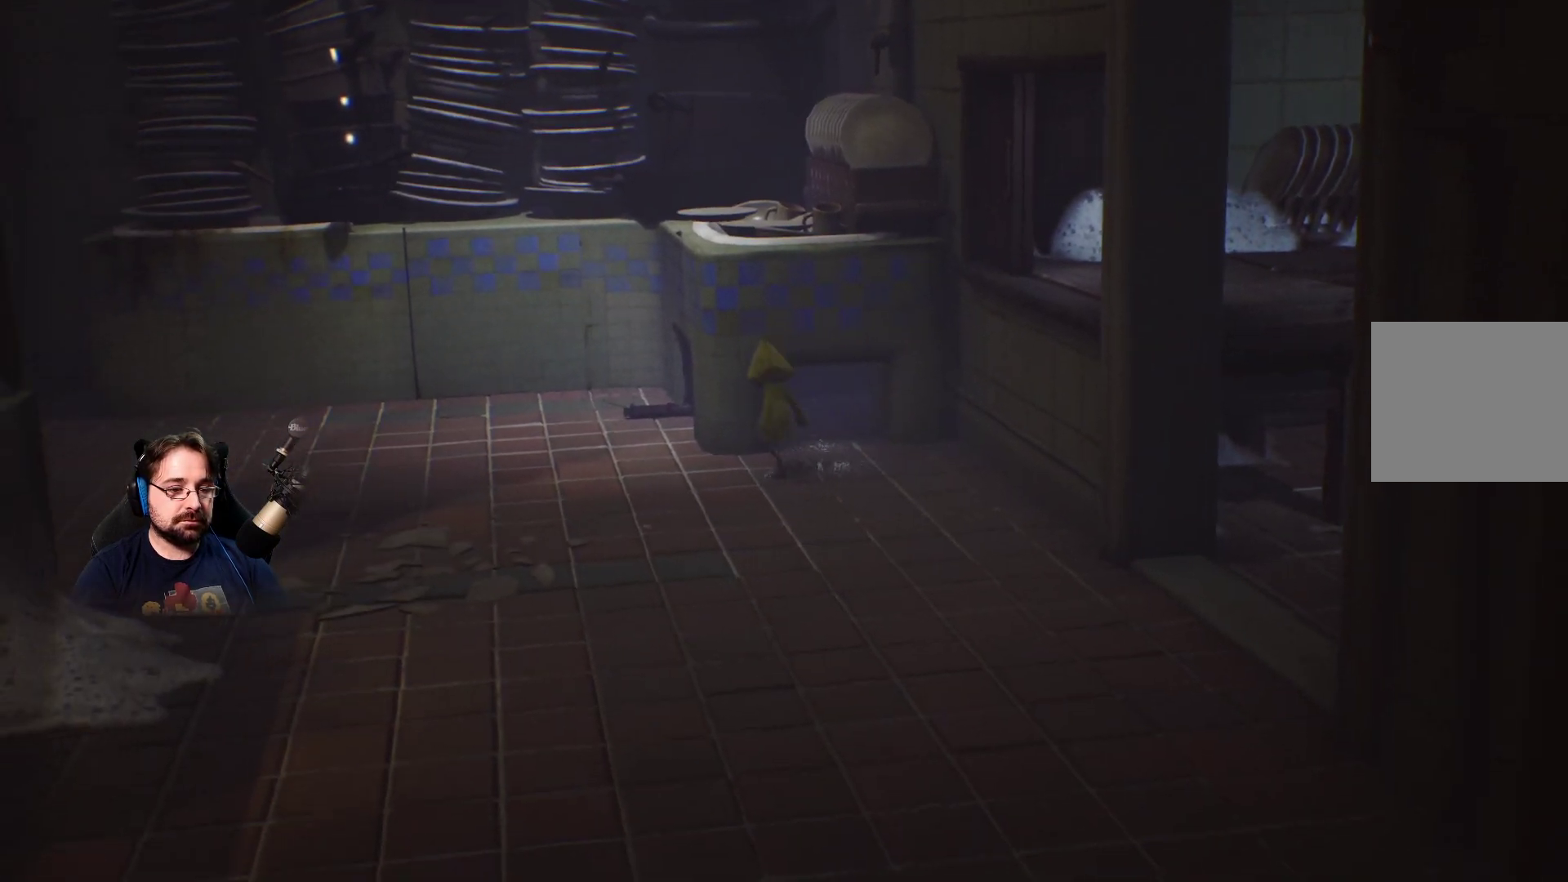
{"buttons": ["CROSS", "R2"], "left_stick": "up", "right_stick": "center", "events": [[200, "CROSS", "down"], [433, "R2", "down"], [433, "left_stick", "up"]]}
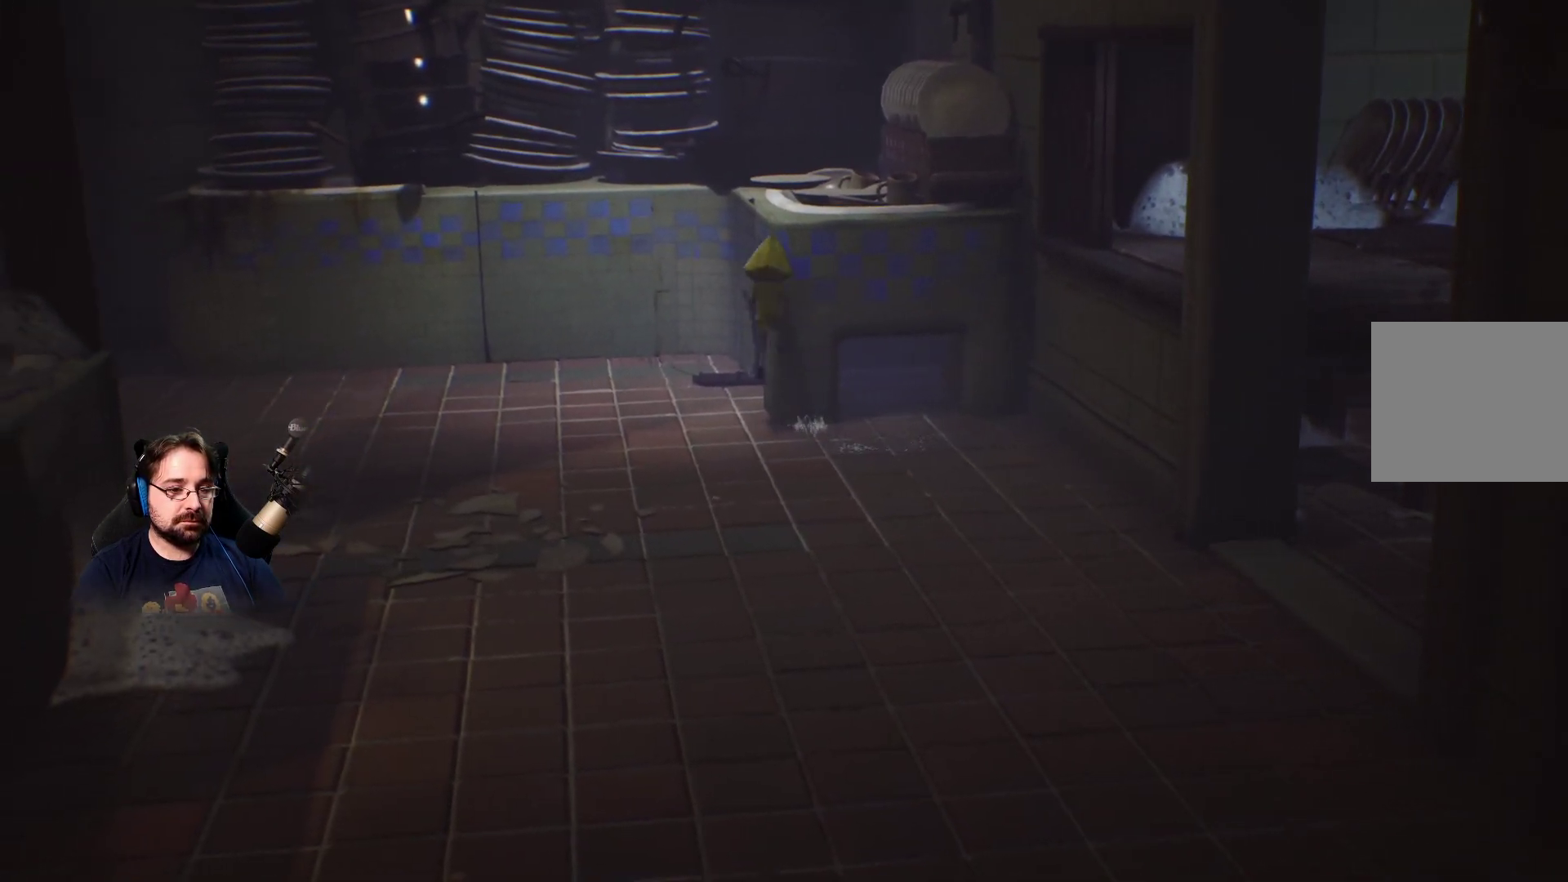
{"buttons": ["CROSS", "R2"], "left_stick": "up-right", "right_stick": "center", "events": [[100, "left_stick", "up-right"]]}
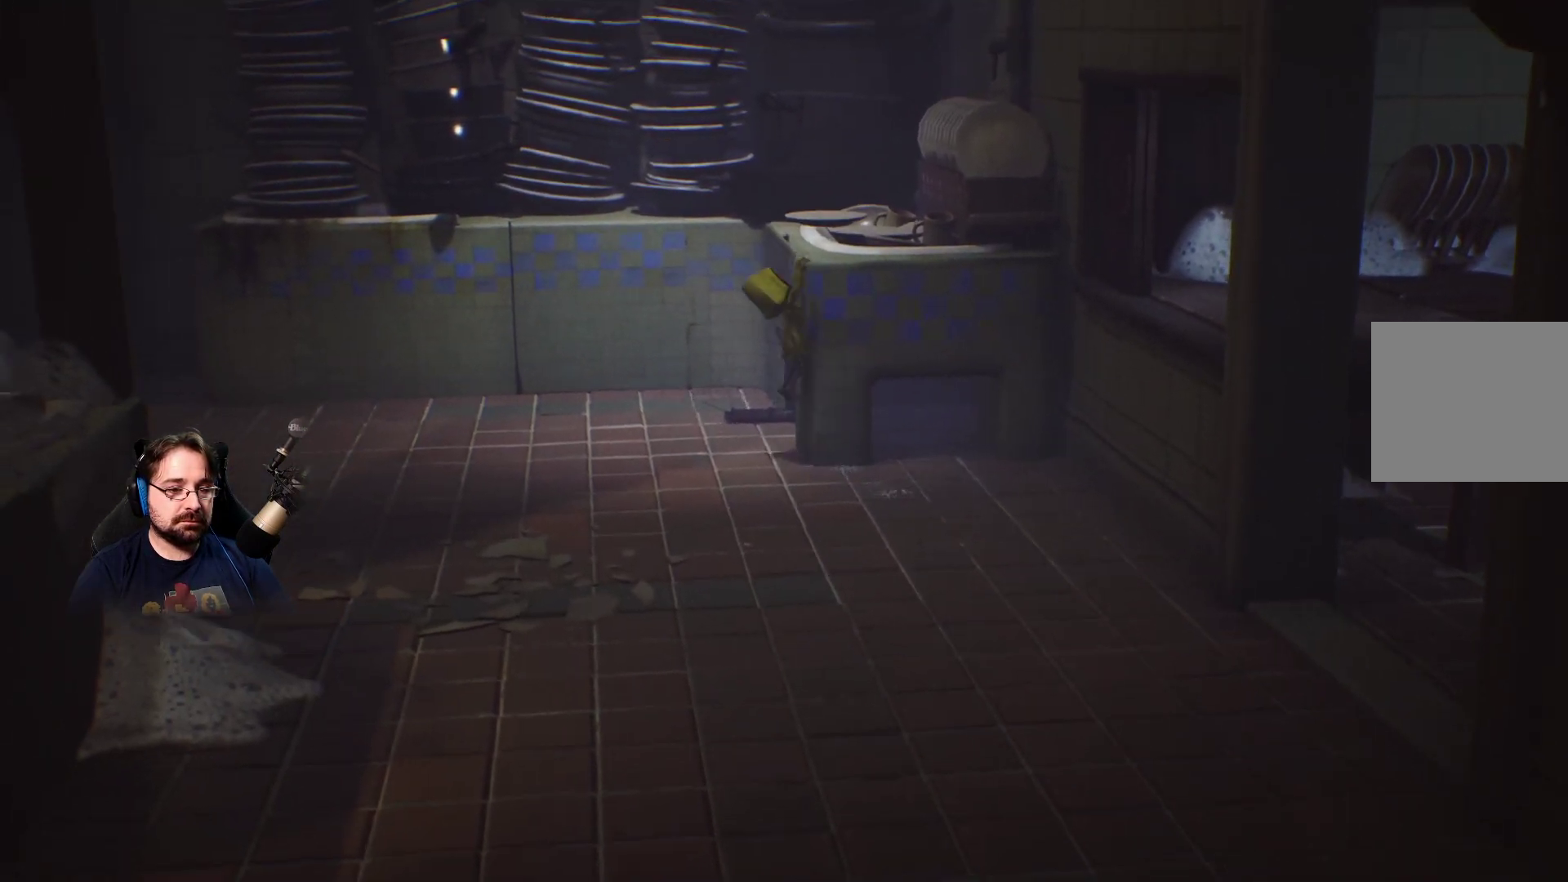
{"buttons": ["R2"], "left_stick": "up-right", "right_stick": "center", "events": [[300, "CROSS", "up"]]}
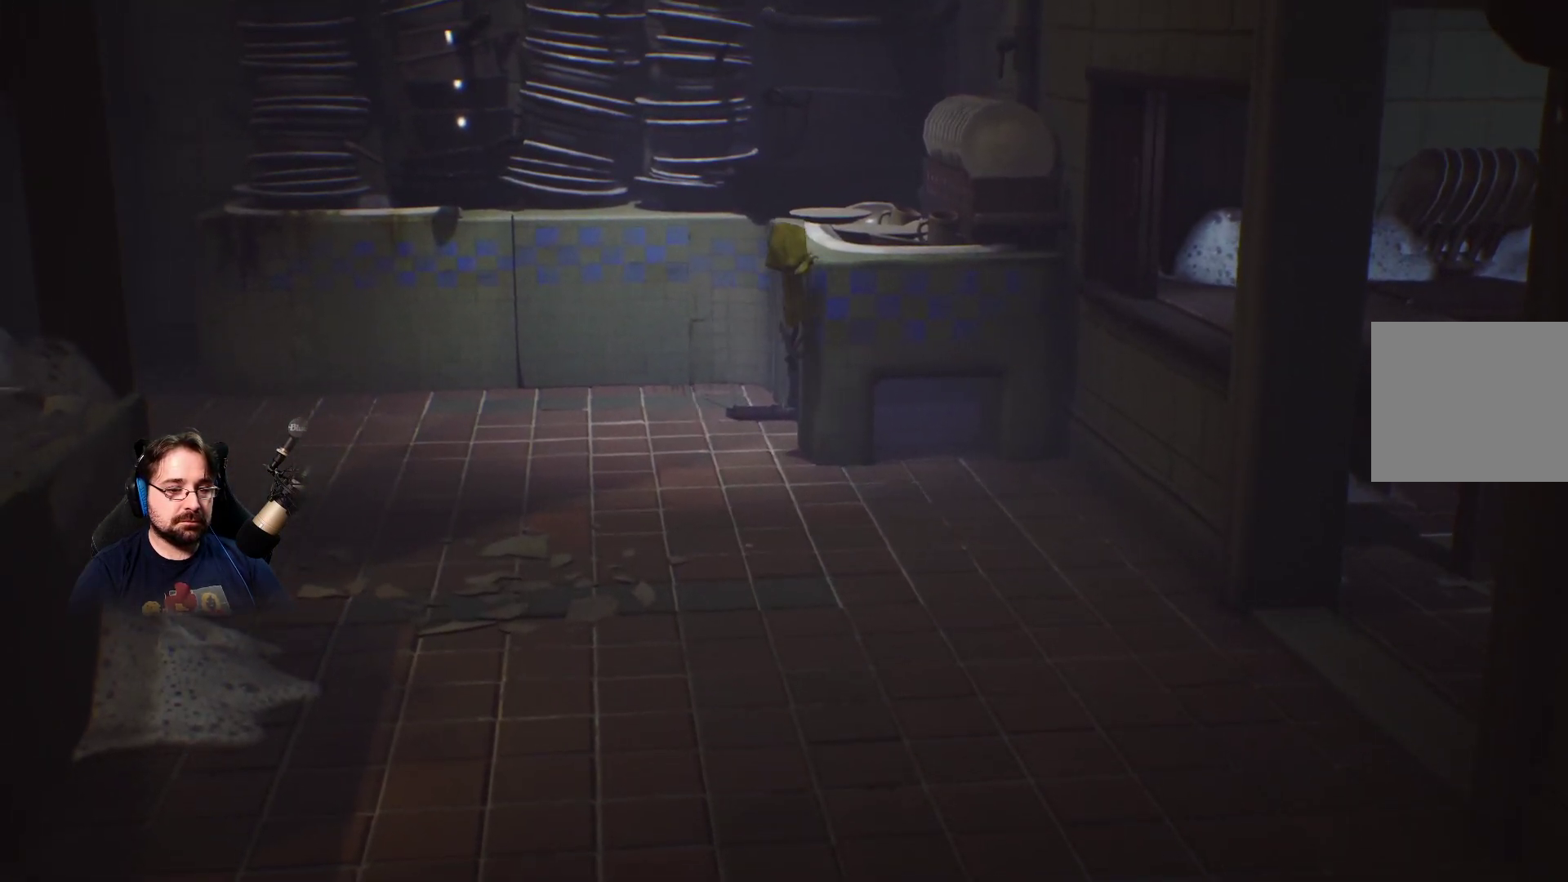
{"buttons": ["R2"], "left_stick": "up-right", "right_stick": "center", "events": []}
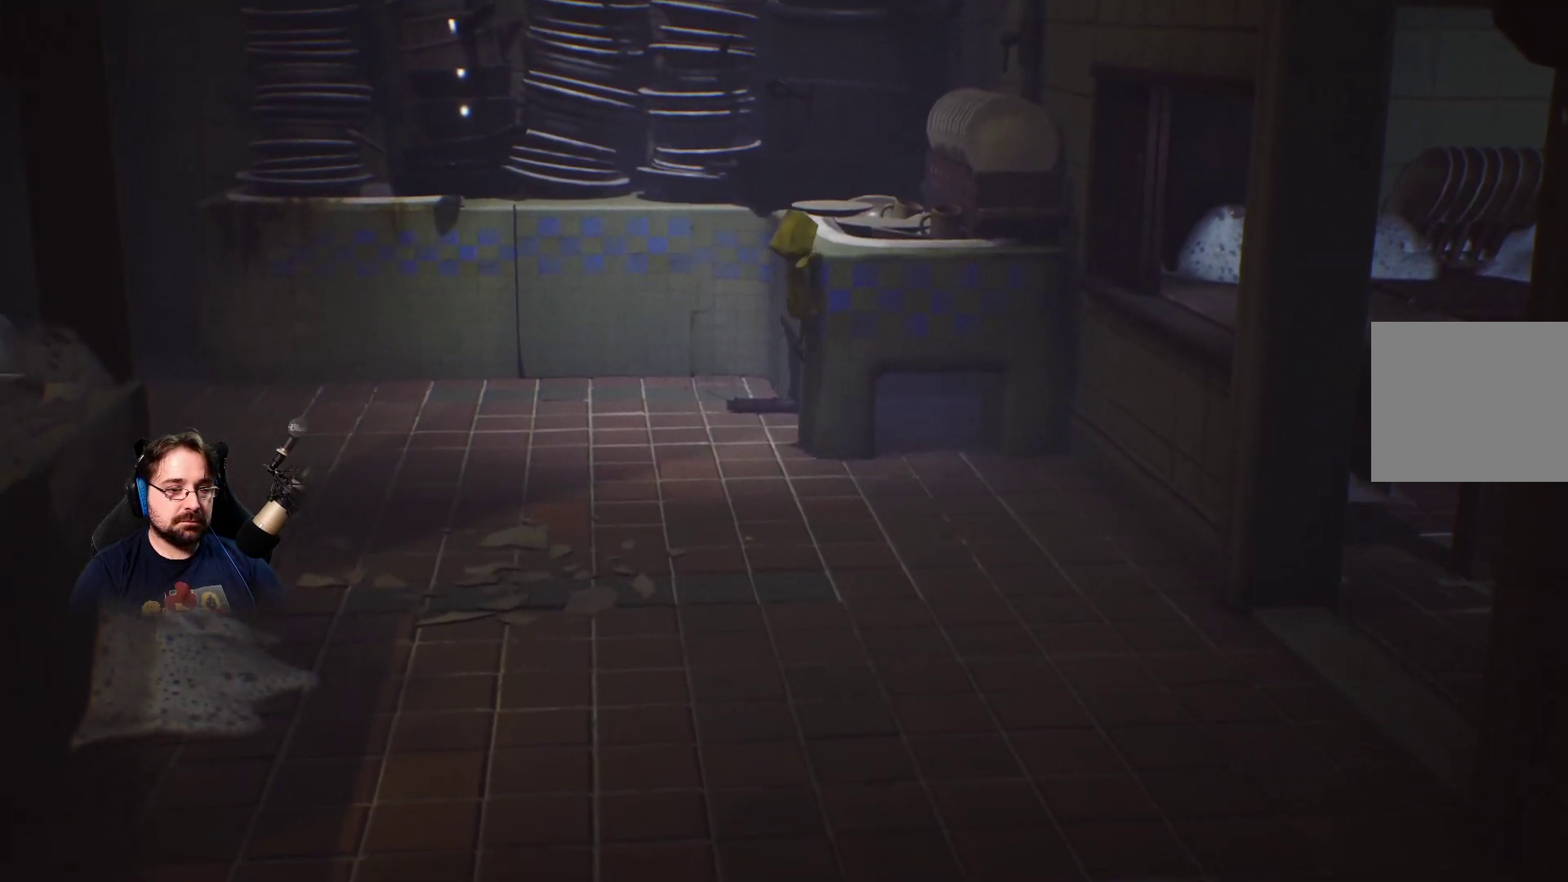
{"buttons": ["R2"], "left_stick": "up-right", "right_stick": "center", "events": []}
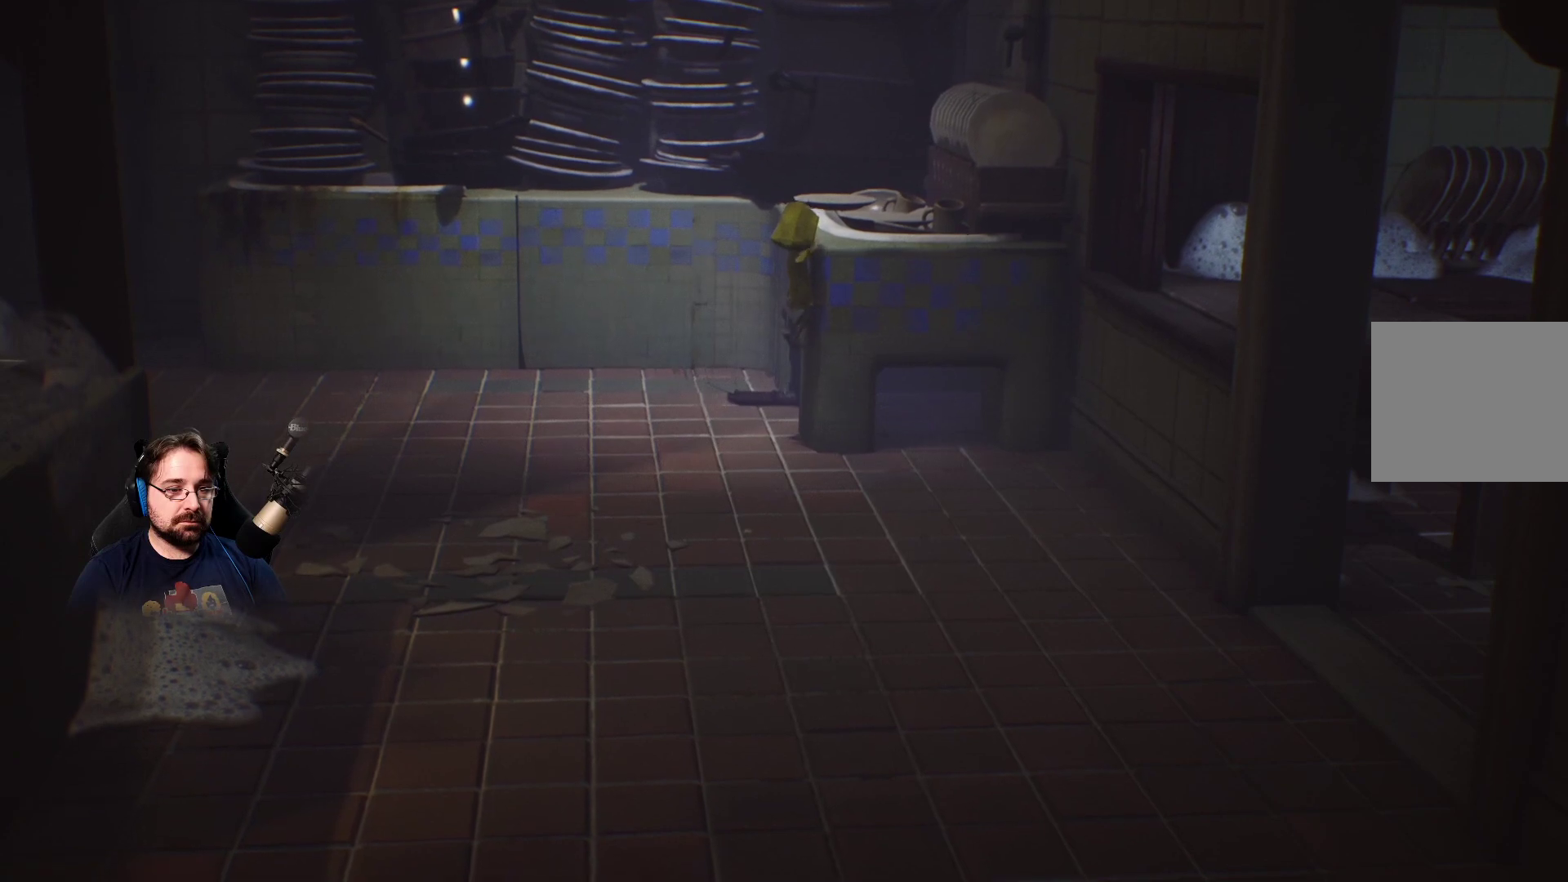
{"buttons": ["R2"], "left_stick": "right", "right_stick": "right", "events": [[433, "right_stick", "right"], [467, "left_stick", "right"]]}
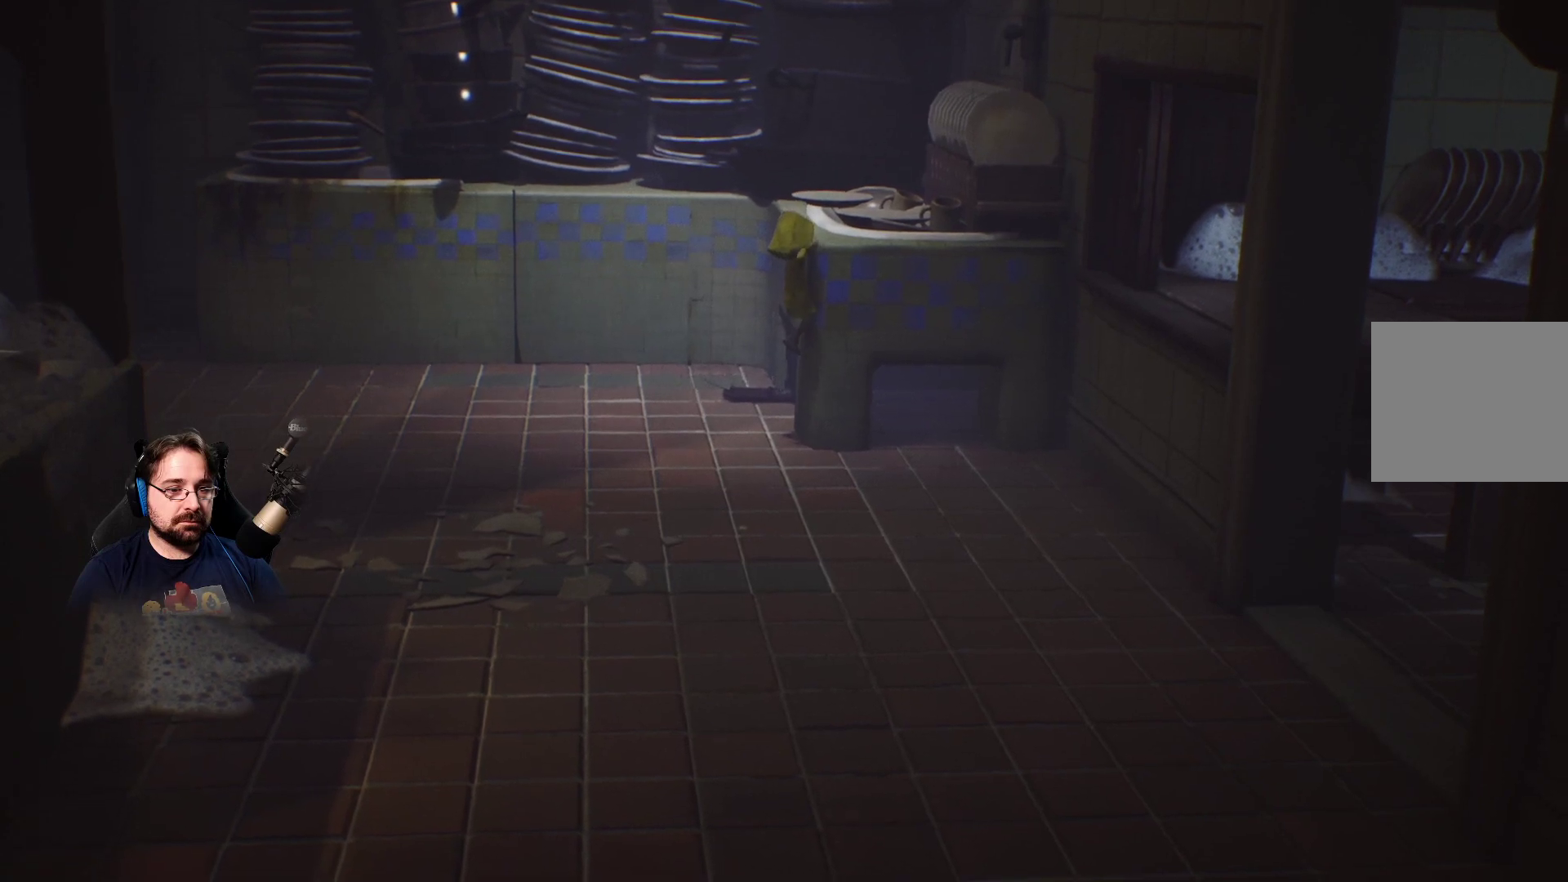
{"buttons": ["R2"], "left_stick": "right", "right_stick": "center", "events": [[233, "right_stick", "center"]]}
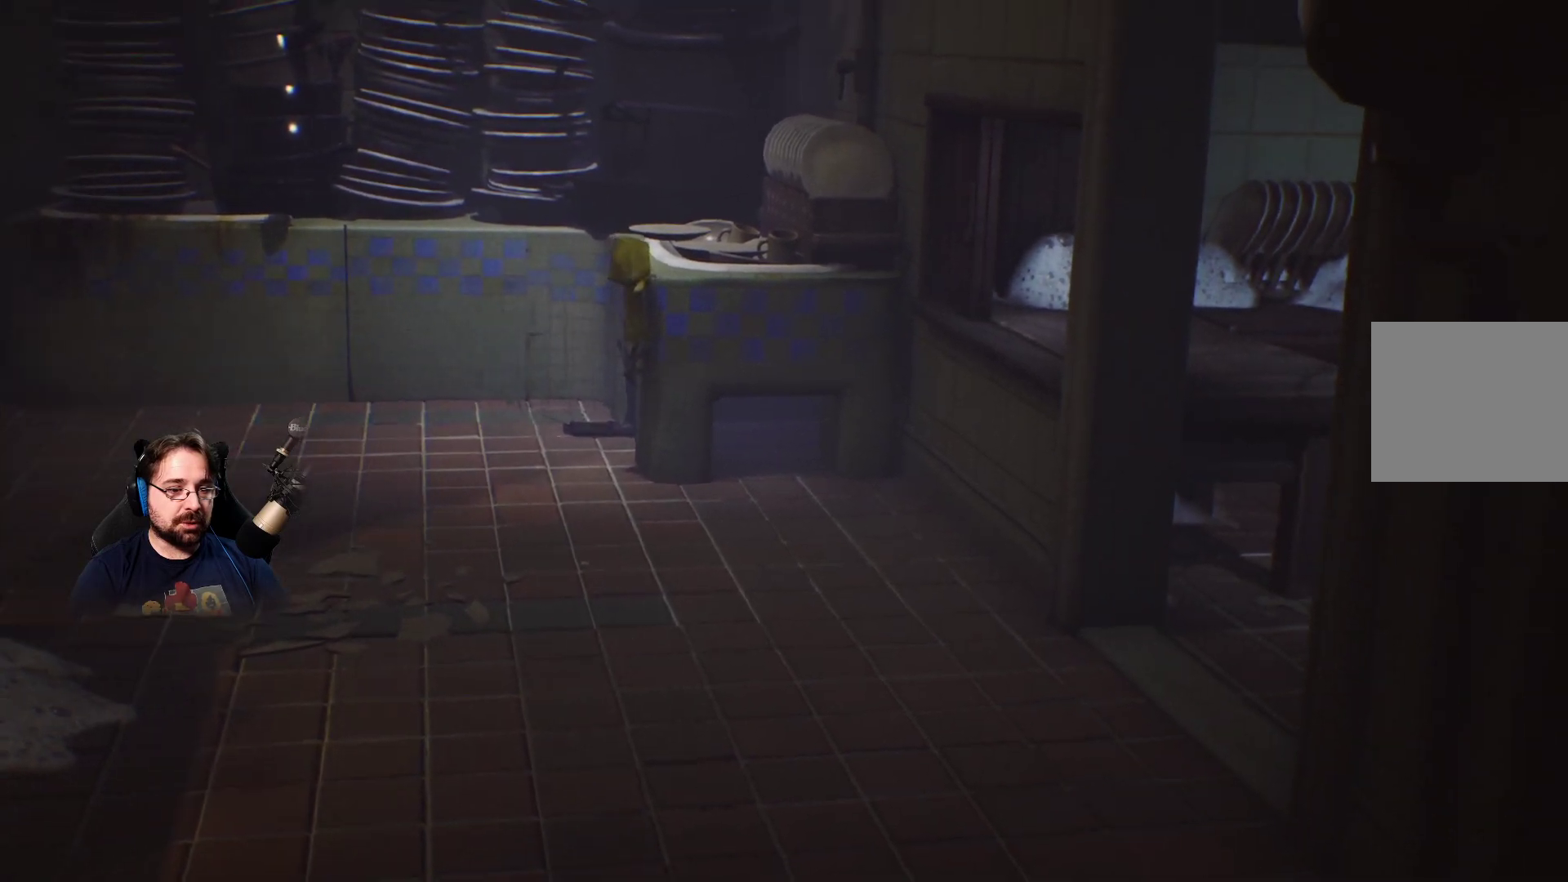
{"buttons": [], "left_stick": "down", "right_stick": "center", "events": [[100, "R2", "up"], [167, "left_stick", "center"], [300, "left_stick", "down"]]}
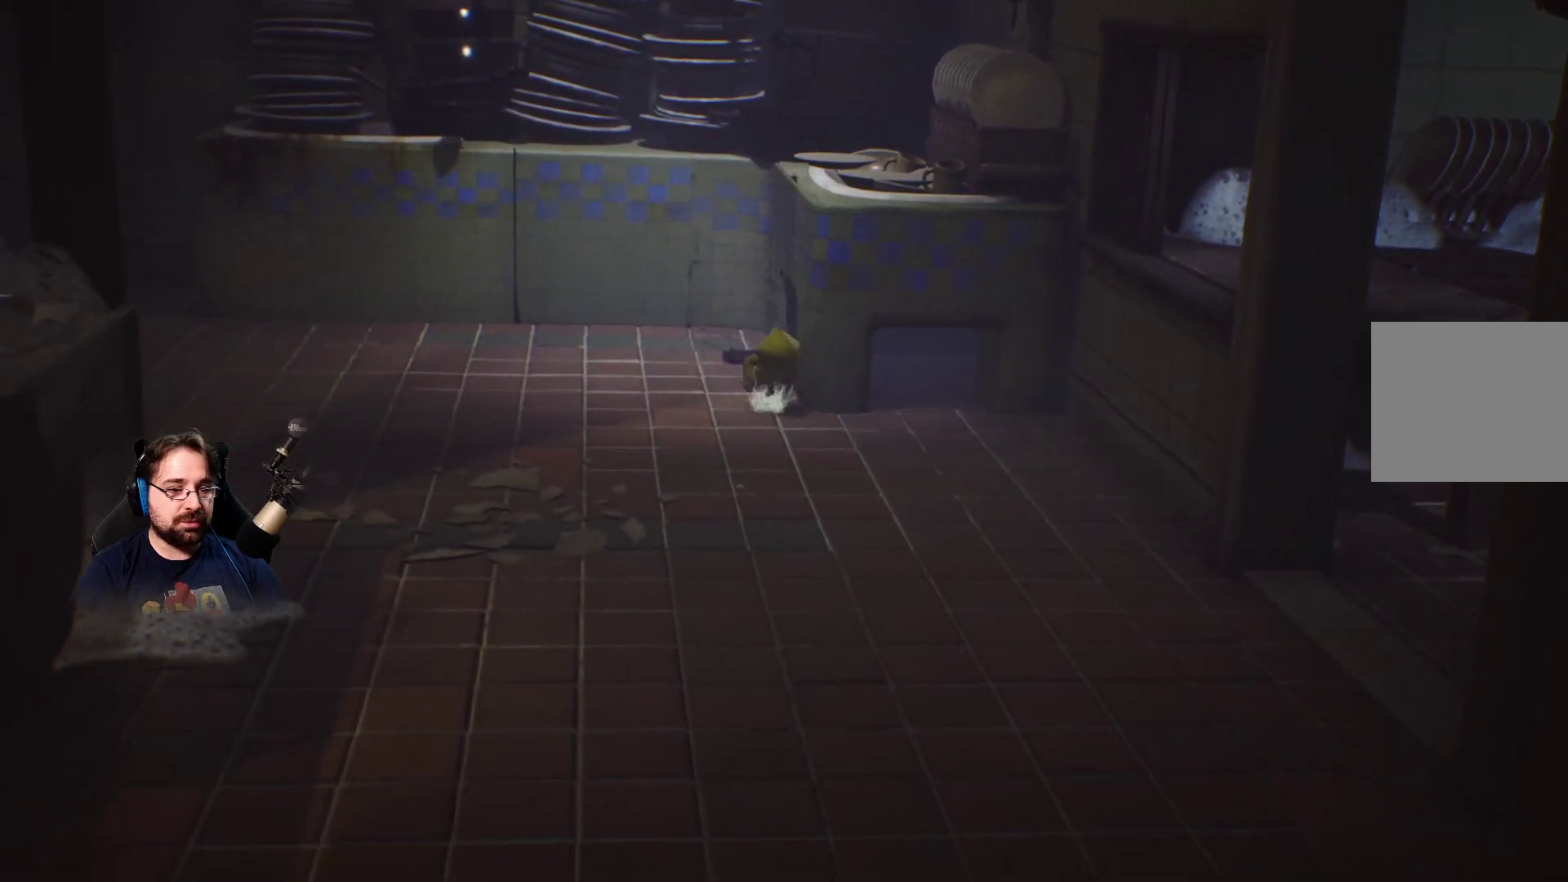
{"buttons": [], "left_stick": "down", "right_stick": "center", "events": []}
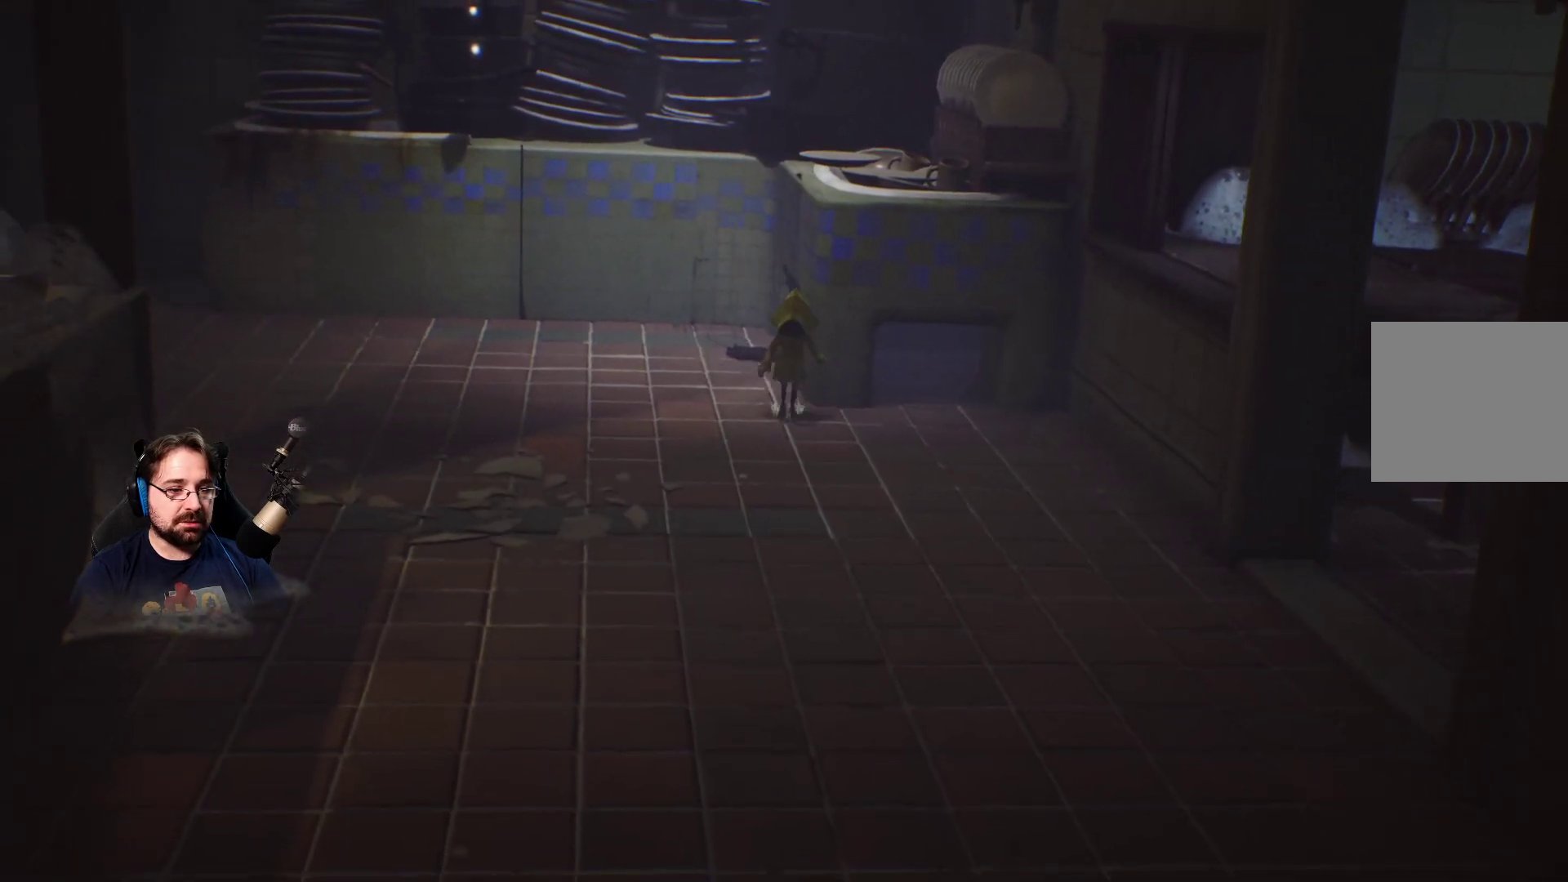
{"buttons": [], "left_stick": "up", "right_stick": "center", "events": [[133, "left_stick", "down-right"], [233, "left_stick", "right"], [400, "left_stick", "up"]]}